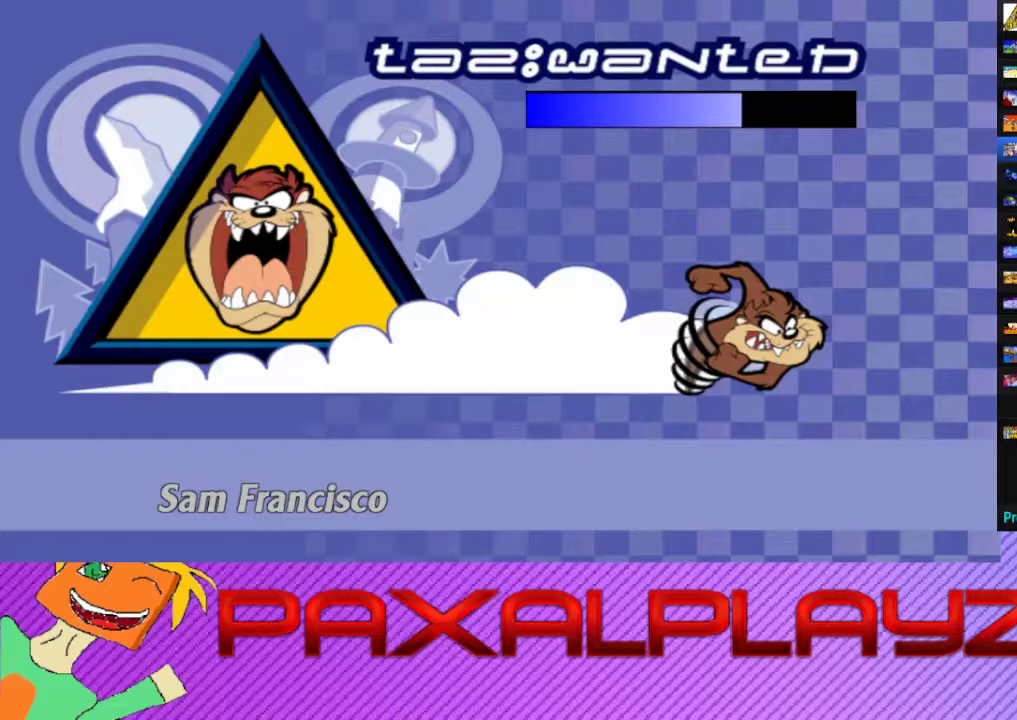
Gameplay with a controller (PlayStation layout); each line is a JSON object with the inputs held at the frame after it. "events" lists button and stick changes between this image and that frame as [ms after this image, input, new state], when the widget could be followed in between. Not read: L1 L2 R1 R2 R3 right_stick.
{"buttons": ["CIRCLE"], "left_stick": "down", "events": [[267, "left_stick", "down"], [433, "CIRCLE", "down"]]}
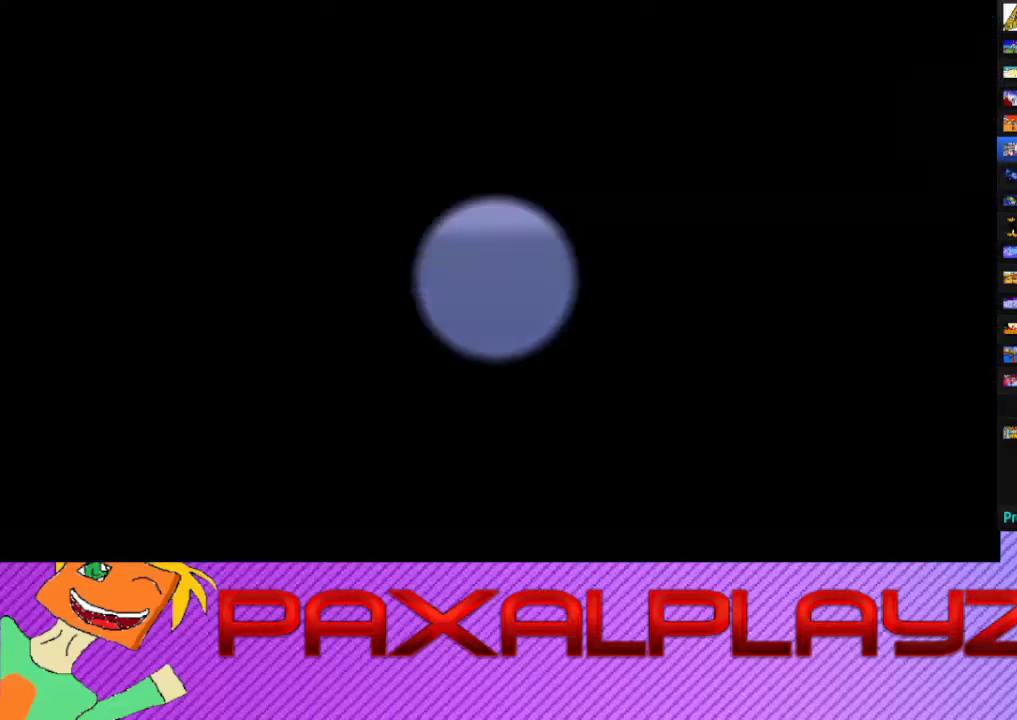
{"buttons": ["CIRCLE"], "left_stick": "down", "events": []}
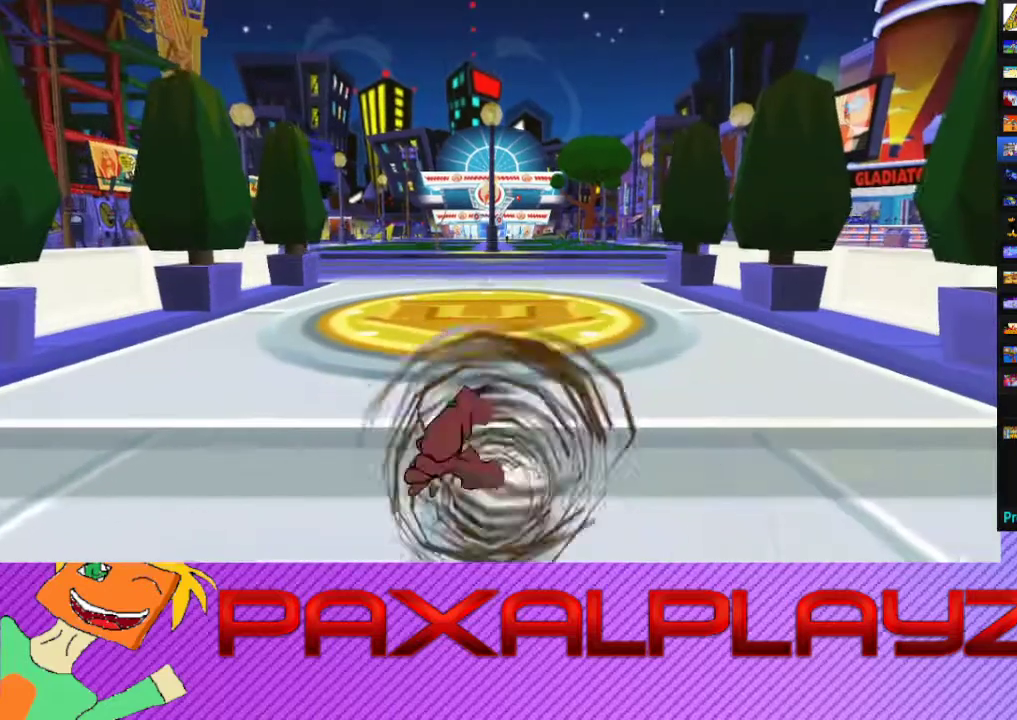
{"buttons": ["CROSS"], "left_stick": "down-right", "events": [[233, "left_stick", "down-right"], [300, "CROSS", "down"], [367, "CIRCLE", "up"]]}
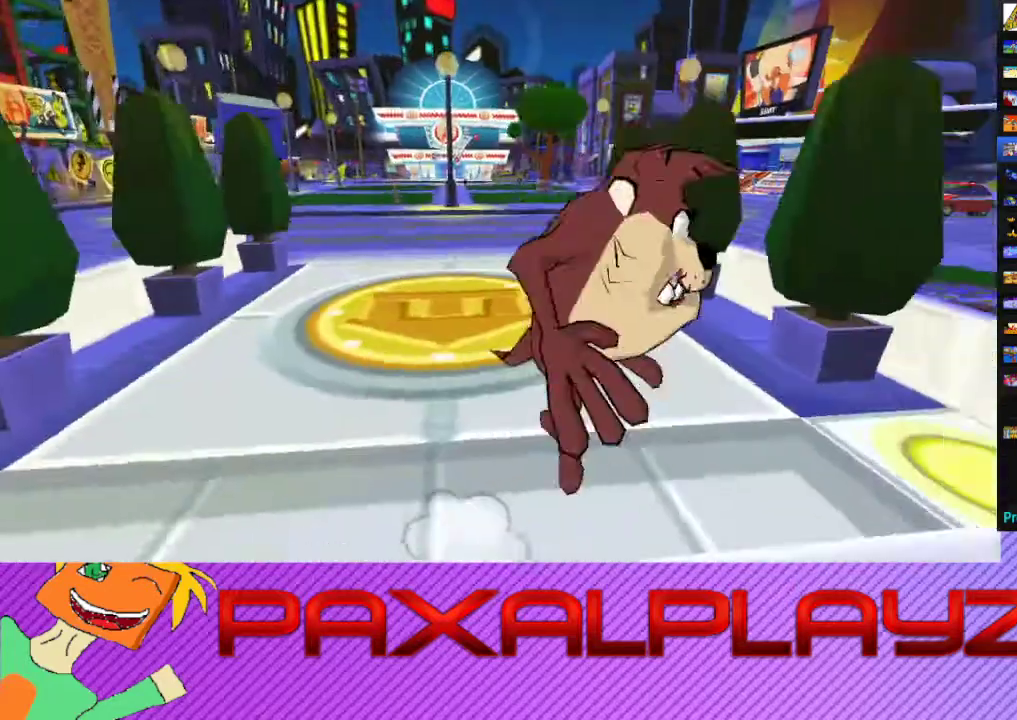
{"buttons": ["CROSS"], "left_stick": "down-right", "events": [[33, "CROSS", "up"], [433, "CROSS", "down"]]}
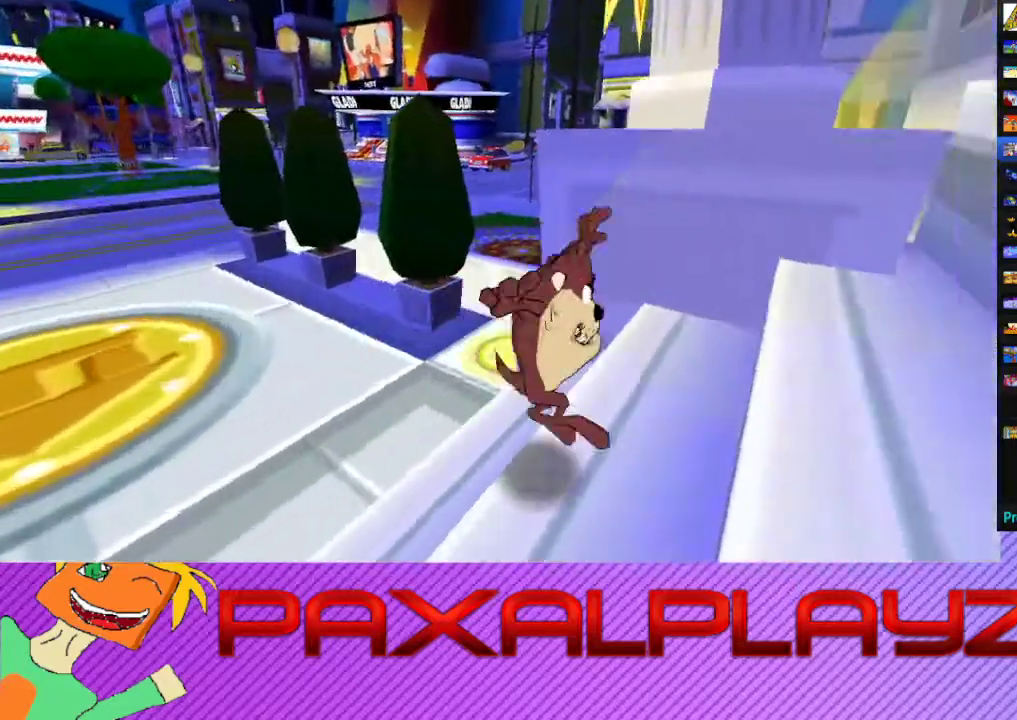
{"buttons": ["CROSS"], "left_stick": "right", "events": [[133, "CROSS", "up"], [267, "CROSS", "down"], [267, "left_stick", "right"], [433, "CROSS", "up"], [500, "CROSS", "down"]]}
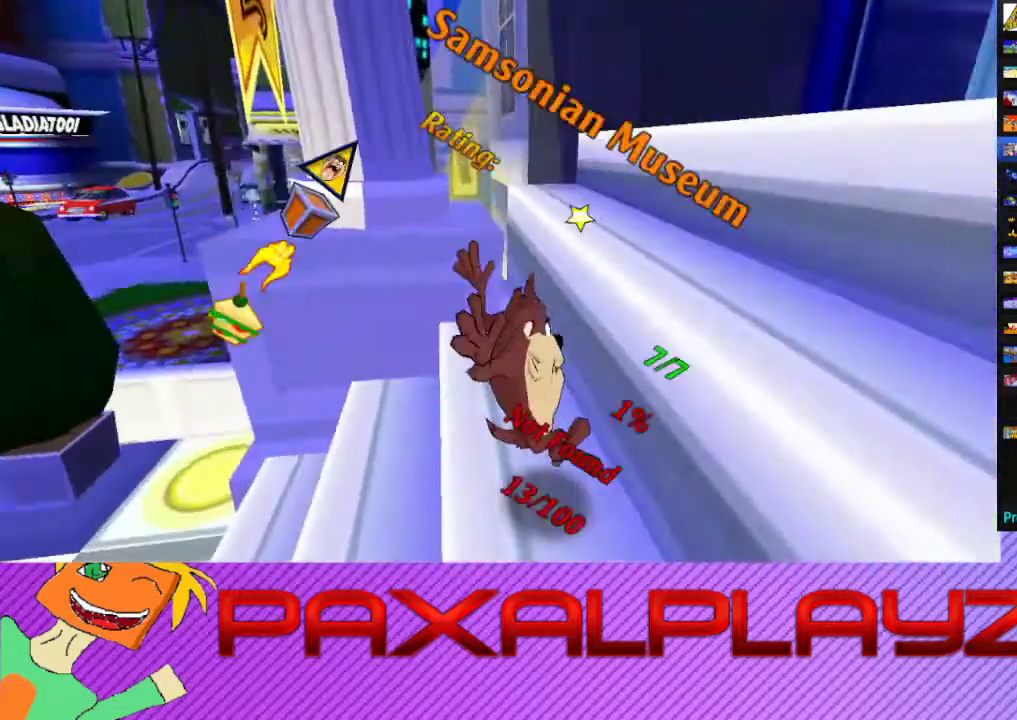
{"buttons": [], "left_stick": "right", "events": [[267, "CROSS", "up"]]}
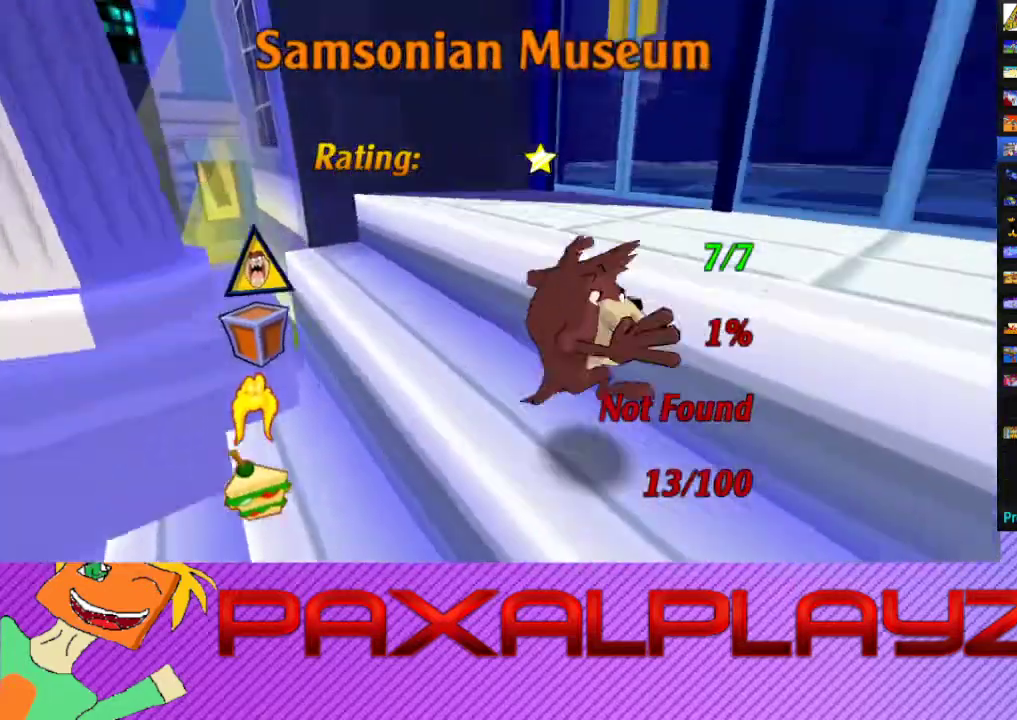
{"buttons": [], "left_stick": "up-right", "events": [[233, "CROSS", "down"], [233, "left_stick", "up-right"], [467, "CROSS", "up"]]}
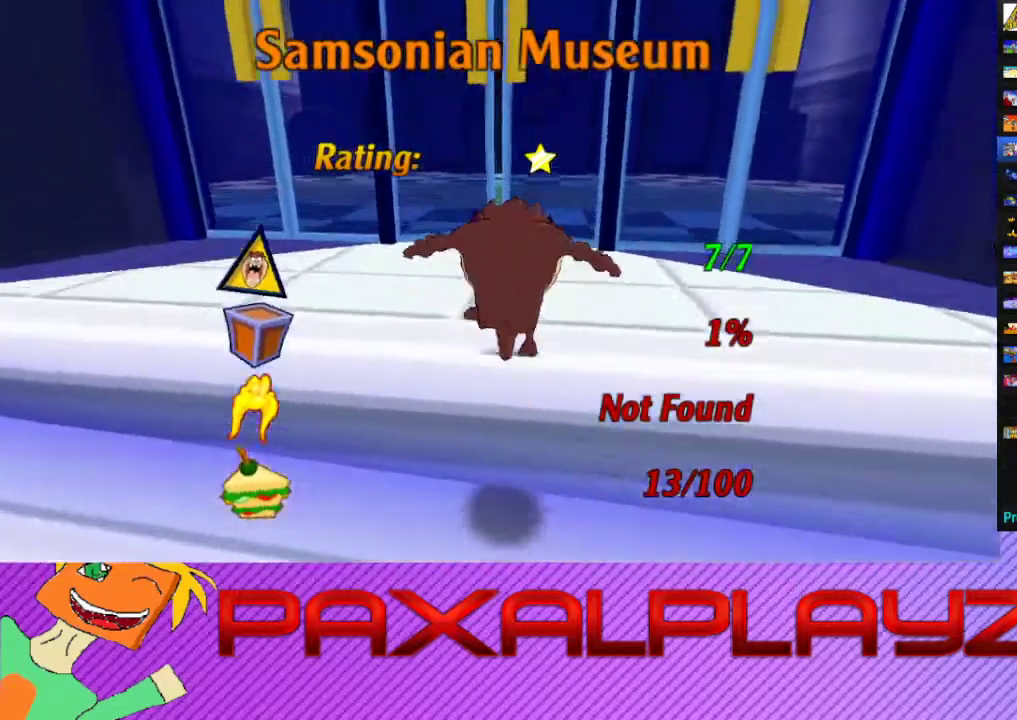
{"buttons": ["CIRCLE"], "left_stick": "up", "events": [[67, "left_stick", "up"], [367, "CIRCLE", "down"]]}
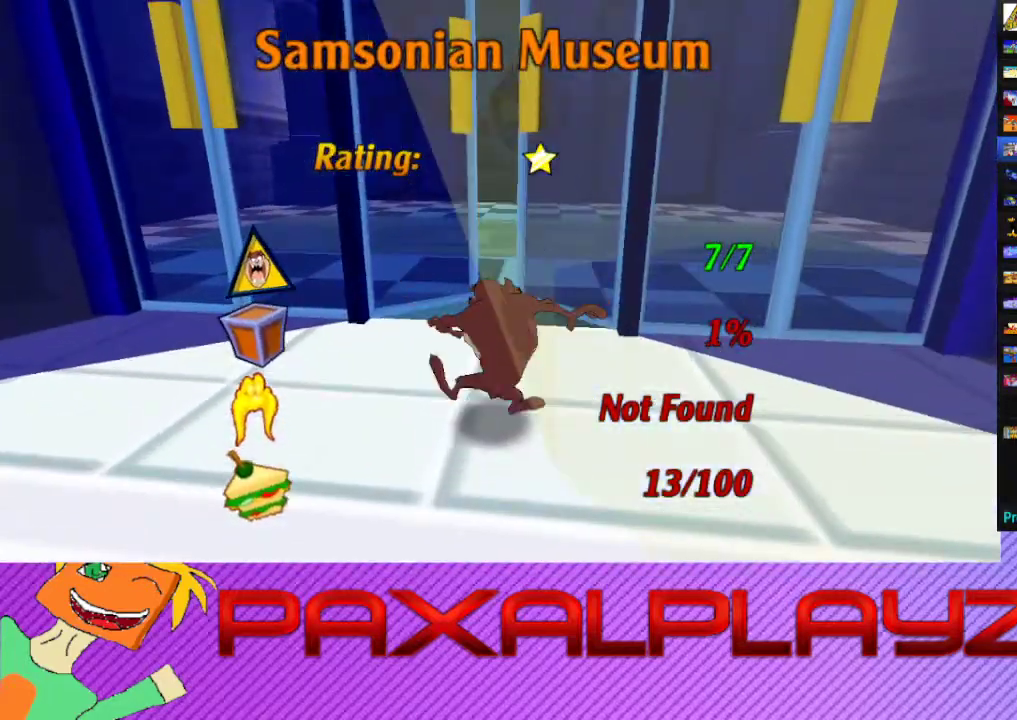
{"buttons": ["CIRCLE"], "left_stick": "up", "events": []}
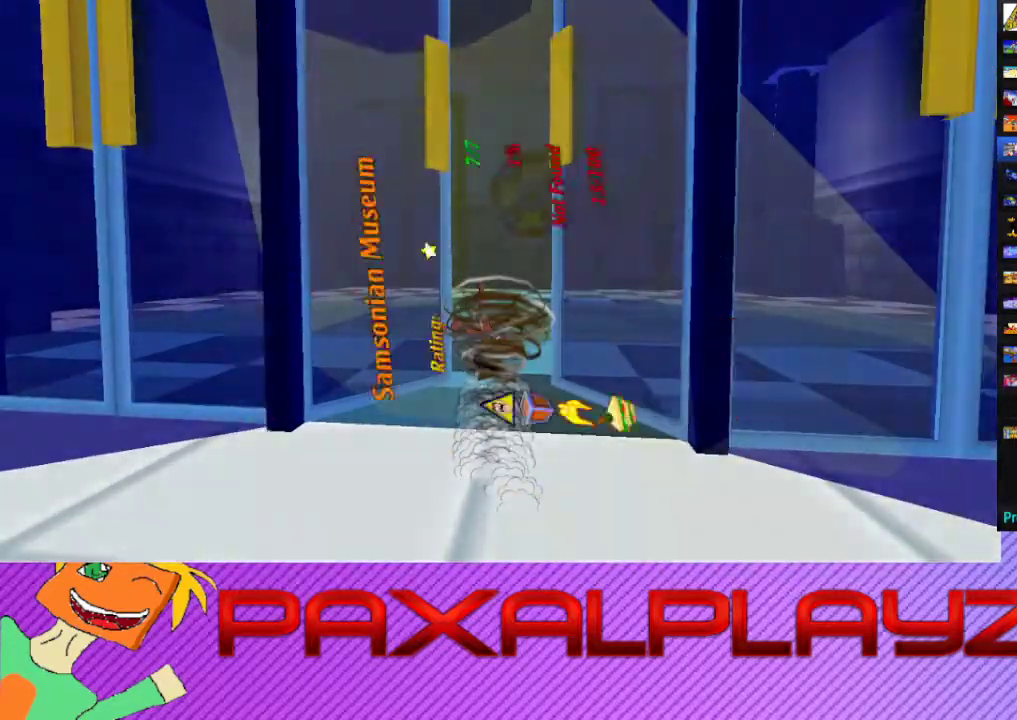
{"buttons": [], "left_stick": "center", "events": [[67, "CIRCLE", "up"], [233, "left_stick", "center"]]}
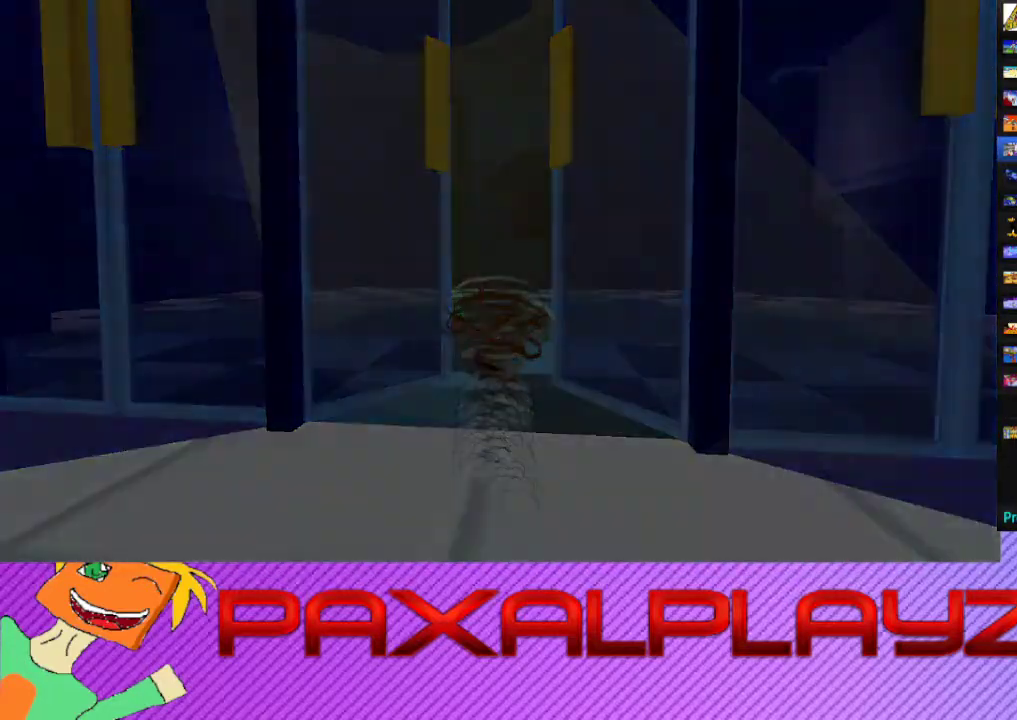
{"buttons": ["CROSS"], "left_stick": "center", "events": [[300, "CROSS", "down"]]}
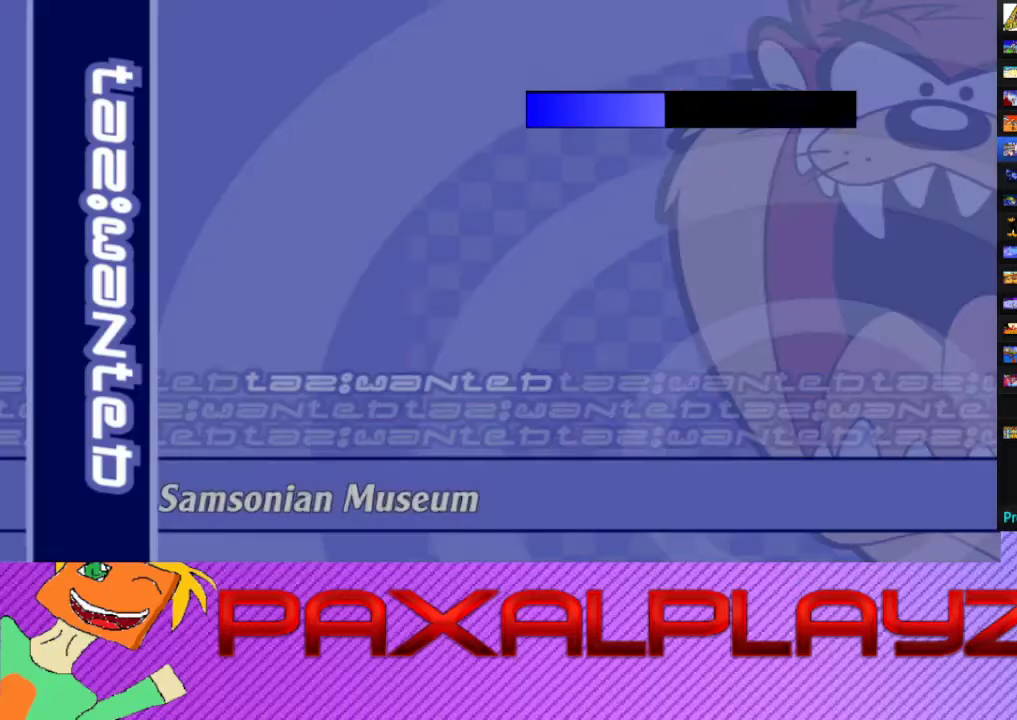
{"buttons": ["CROSS"], "left_stick": "center", "events": [[267, "CROSS", "up"], [333, "CROSS", "down"]]}
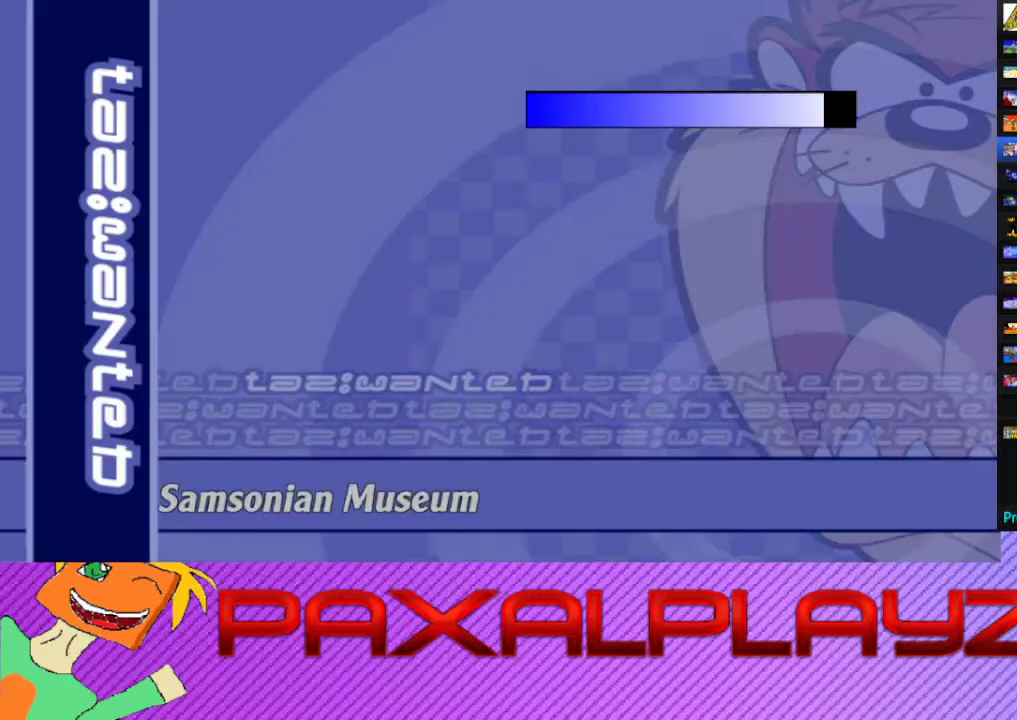
{"buttons": ["CROSS"], "left_stick": "down", "events": [[200, "left_stick", "down"], [267, "CROSS", "up"], [500, "CROSS", "down"]]}
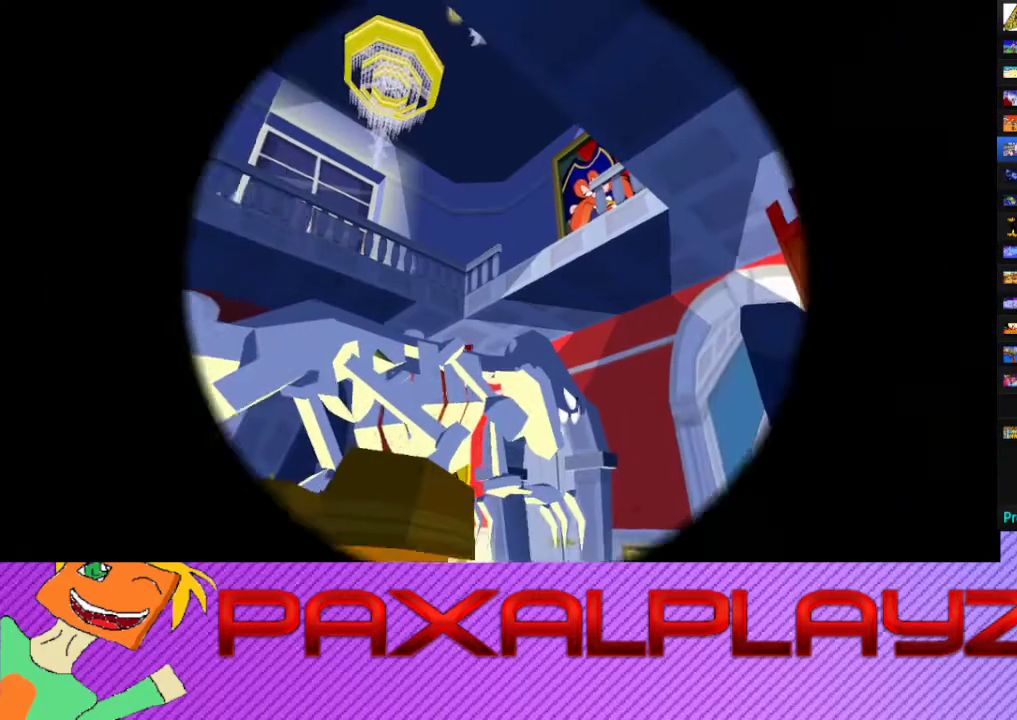
{"buttons": ["CROSS"], "left_stick": "right", "events": [[133, "CROSS", "up"], [300, "left_stick", "right"], [500, "CROSS", "down"]]}
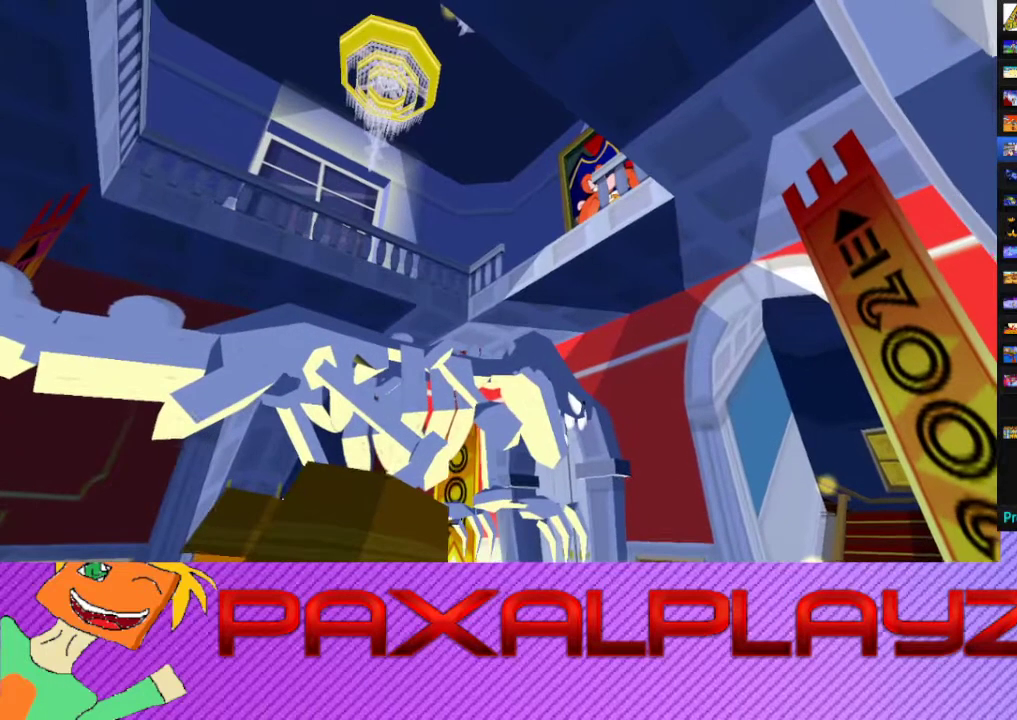
{"buttons": ["CROSS"], "left_stick": "right", "events": [[133, "CROSS", "up"], [433, "CROSS", "down"]]}
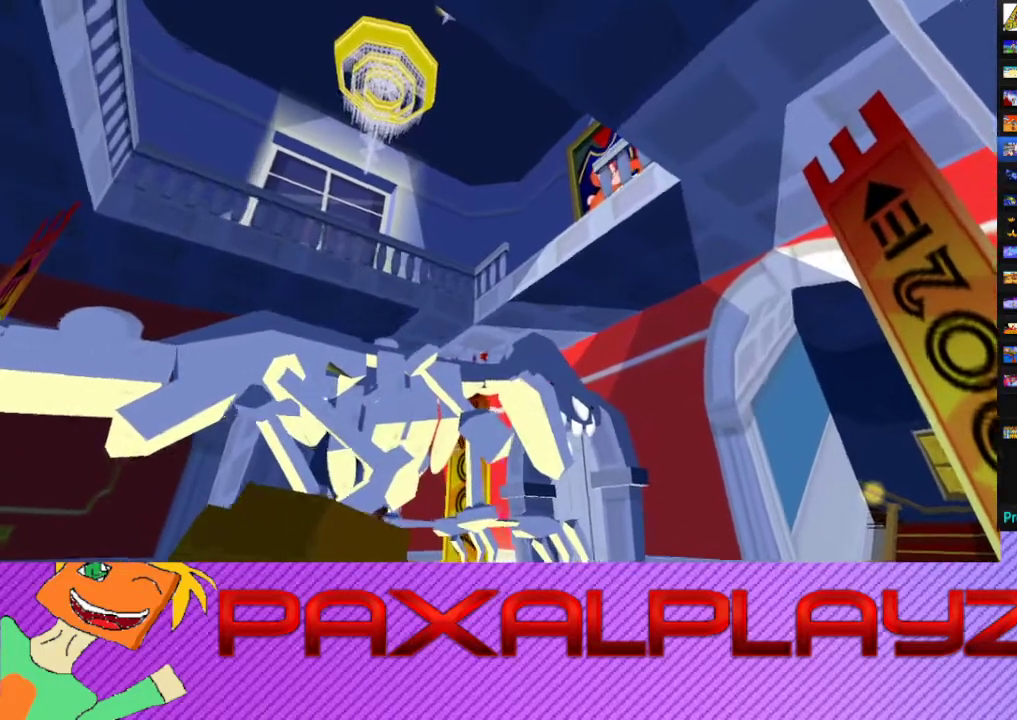
{"buttons": [], "left_stick": "down-right", "events": [[33, "CROSS", "up"], [100, "CROSS", "down"], [333, "CROSS", "up"], [500, "left_stick", "down-right"]]}
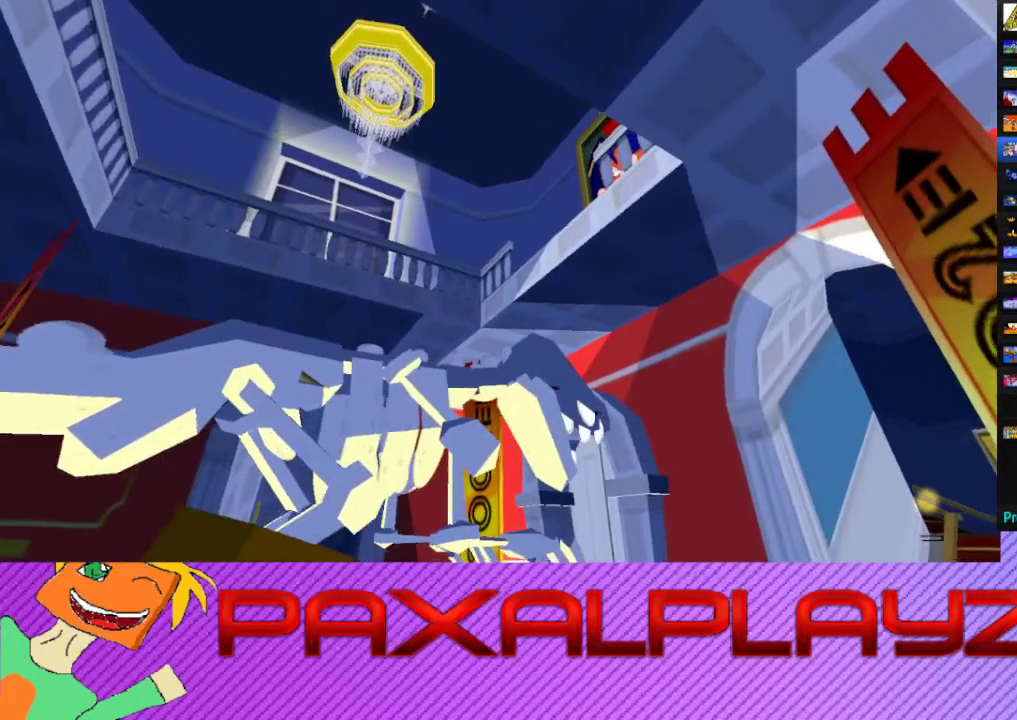
{"buttons": [], "left_stick": "right", "events": [[133, "left_stick", "right"], [267, "CROSS", "down"], [400, "CROSS", "up"]]}
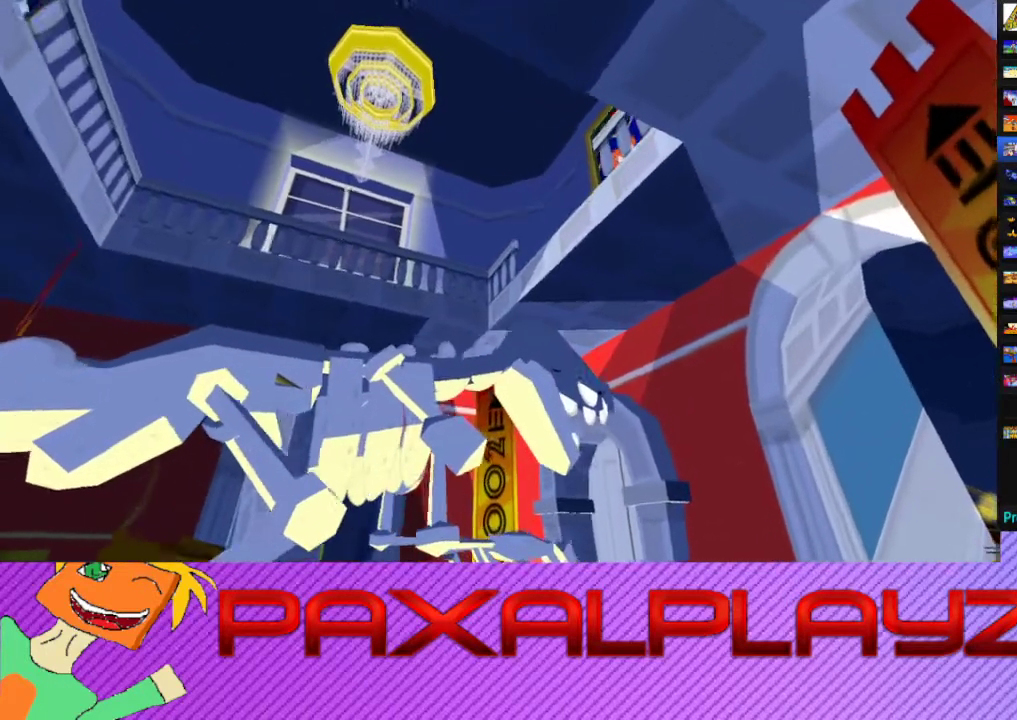
{"buttons": [], "left_stick": "right", "events": [[333, "CROSS", "down"], [467, "CROSS", "up"]]}
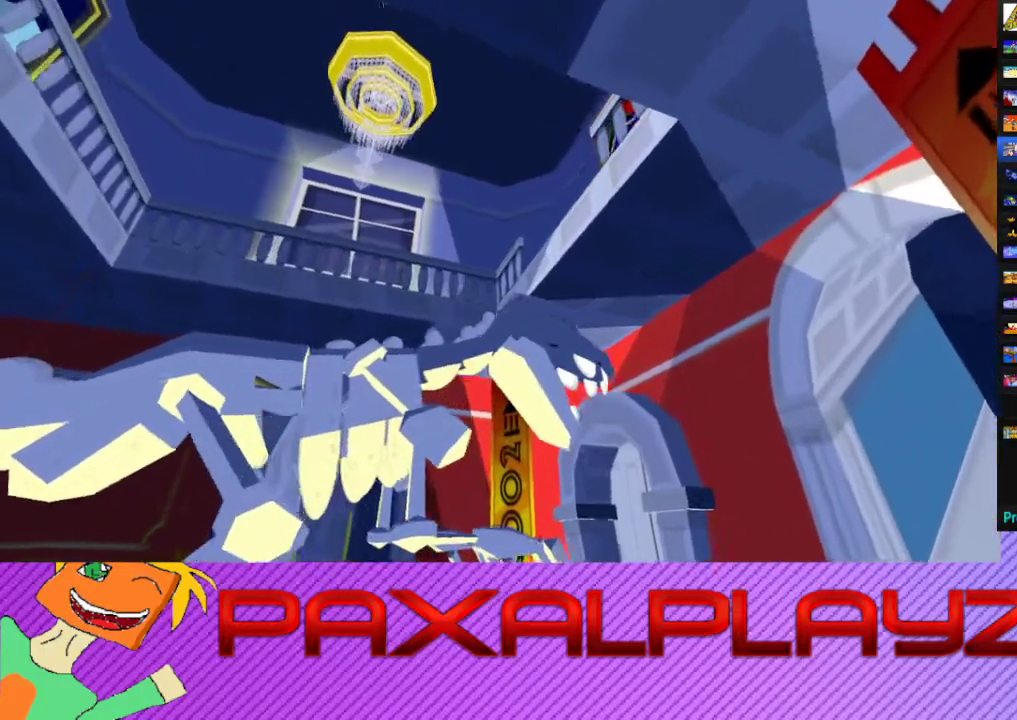
{"buttons": [], "left_stick": "right", "events": []}
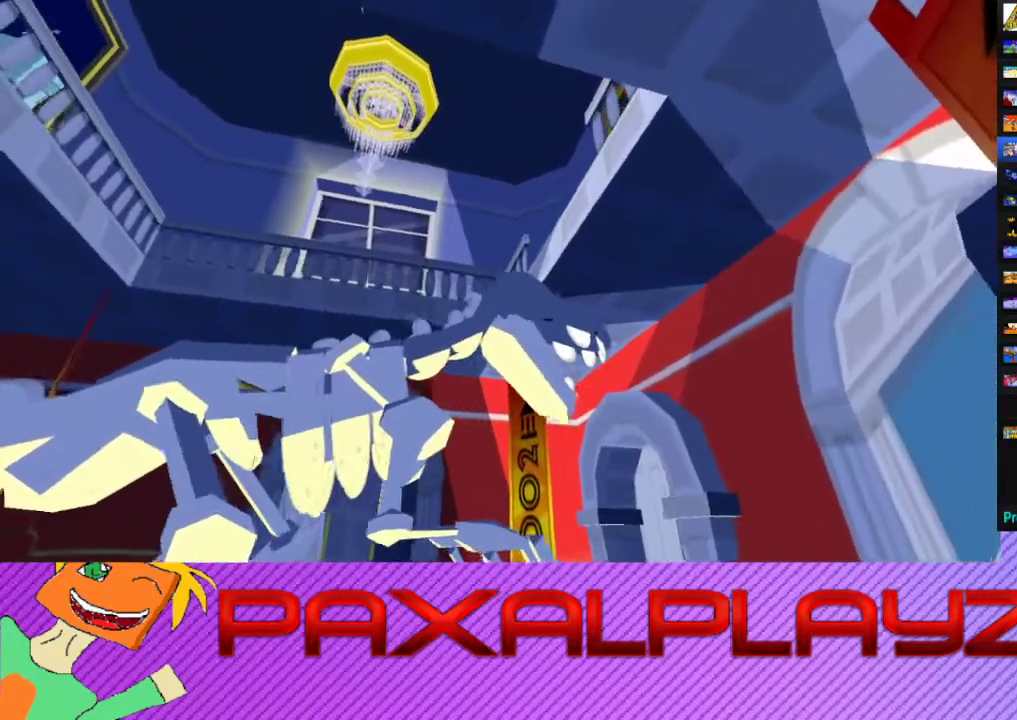
{"buttons": [], "left_stick": "up-right", "events": [[67, "CROSS", "down"], [233, "CROSS", "up"], [467, "left_stick", "up-right"]]}
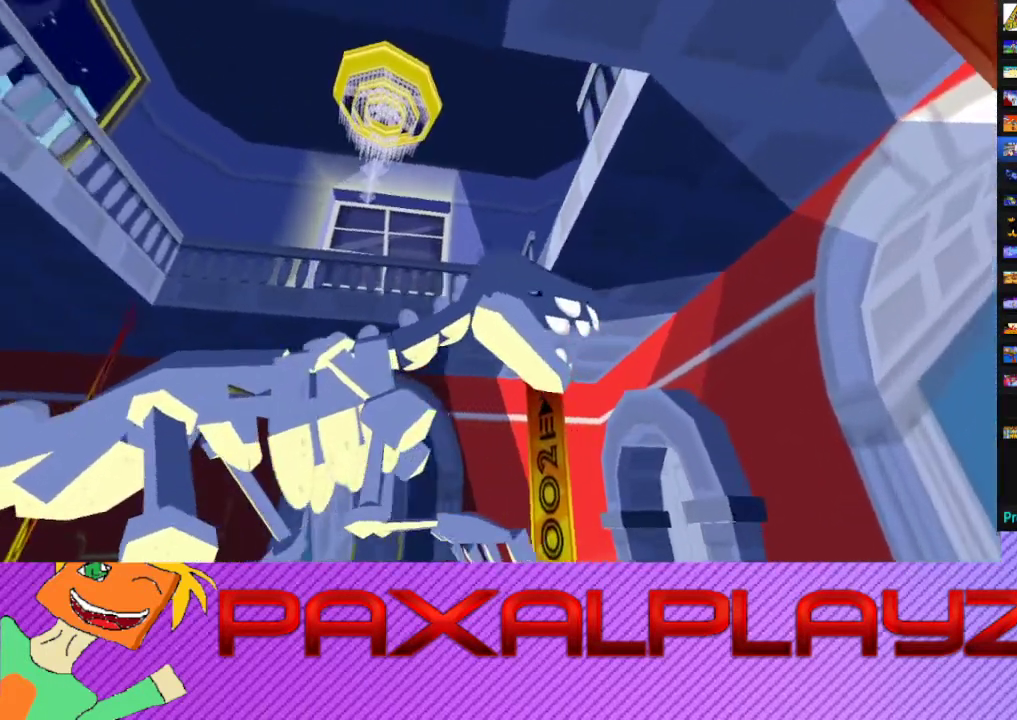
{"buttons": [], "left_stick": "center", "events": [[233, "left_stick", "center"]]}
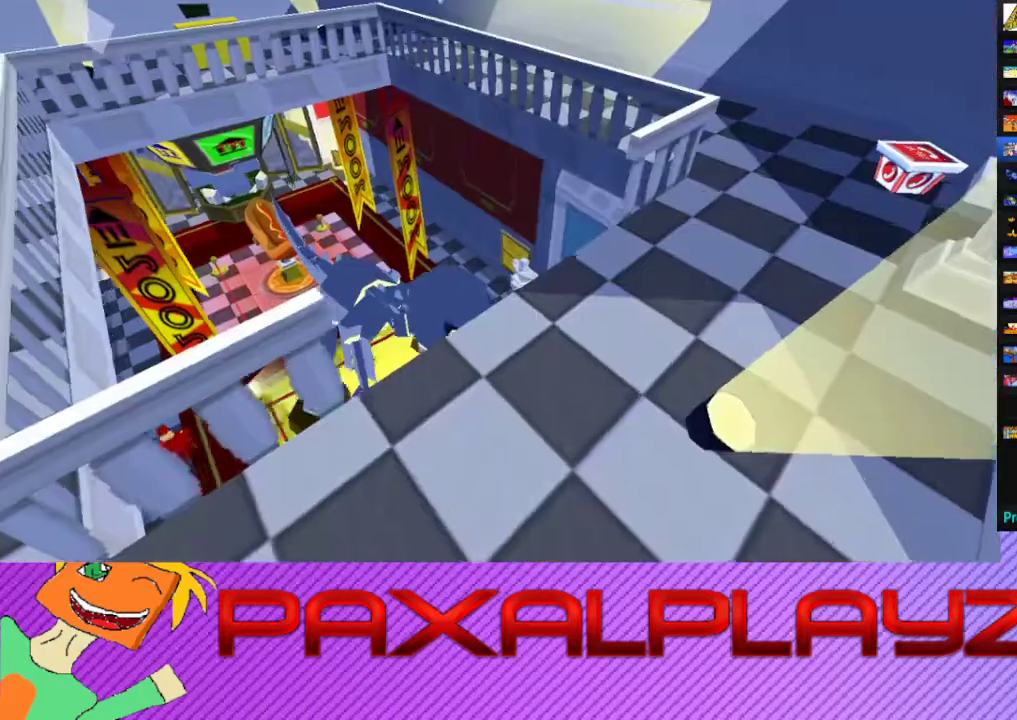
{"buttons": [], "left_stick": "center", "events": []}
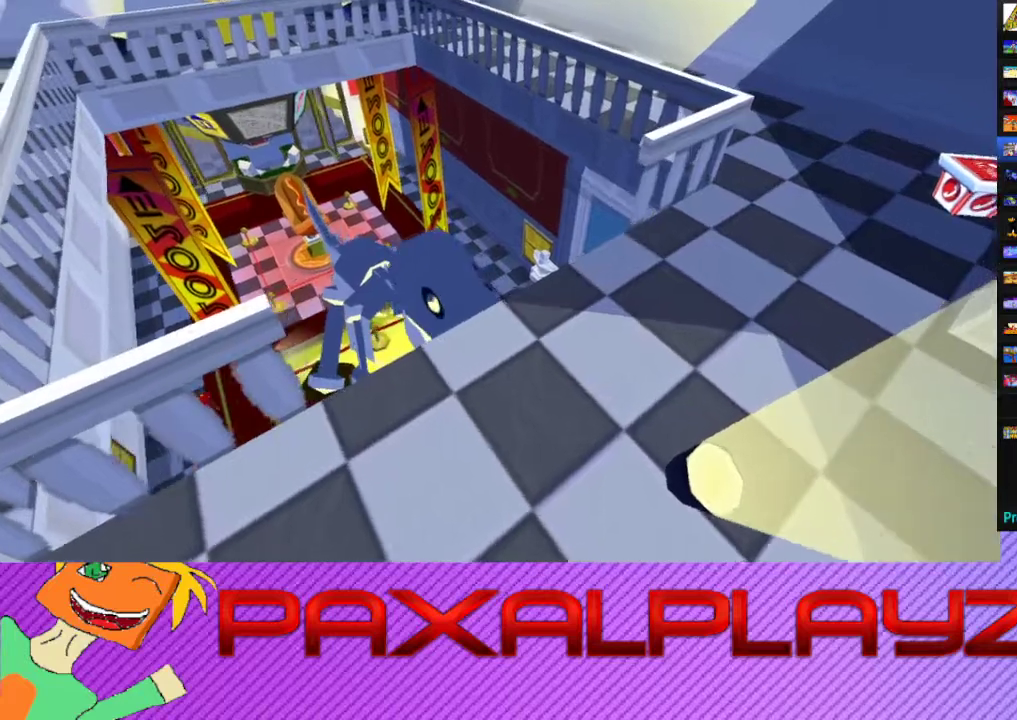
{"buttons": [], "left_stick": "center", "events": []}
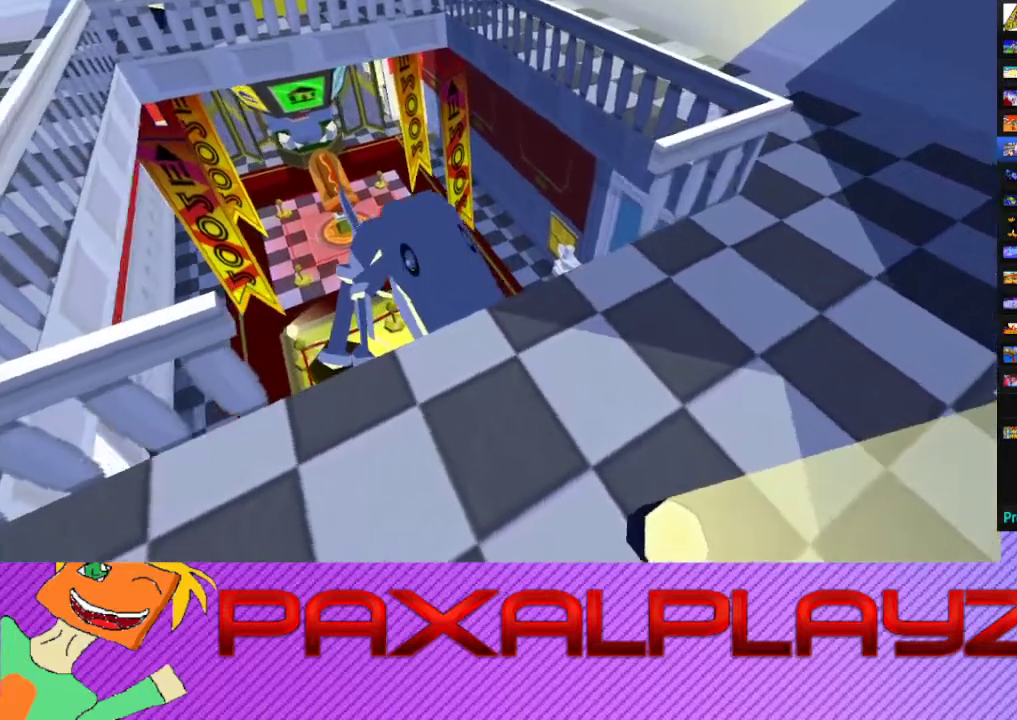
{"buttons": [], "left_stick": "center", "events": []}
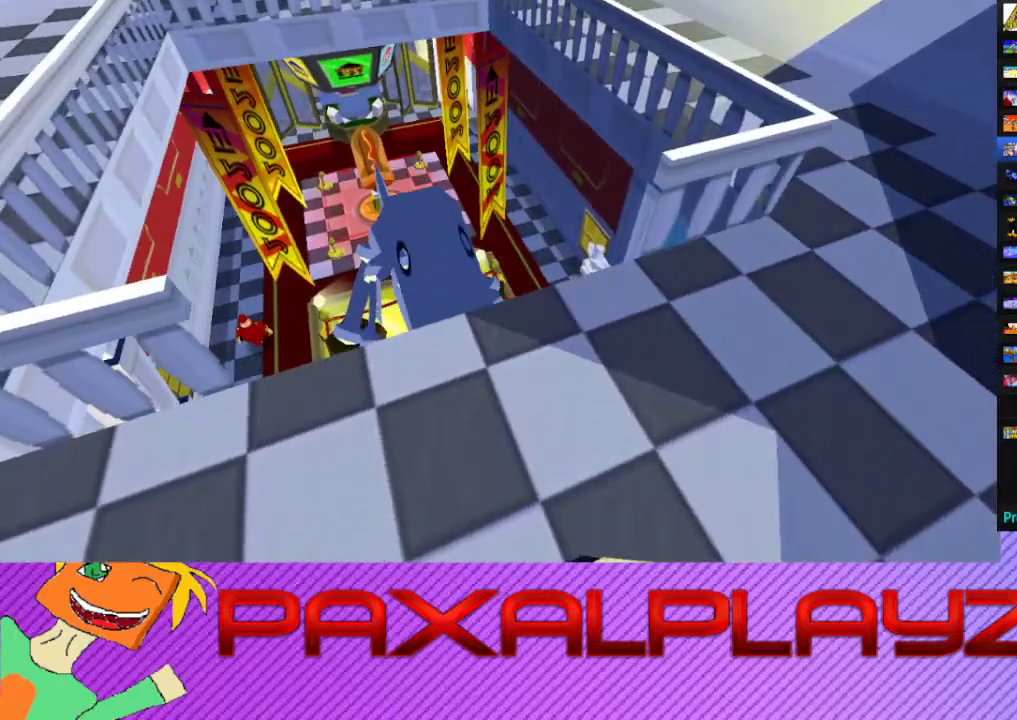
{"buttons": [], "left_stick": "center", "events": []}
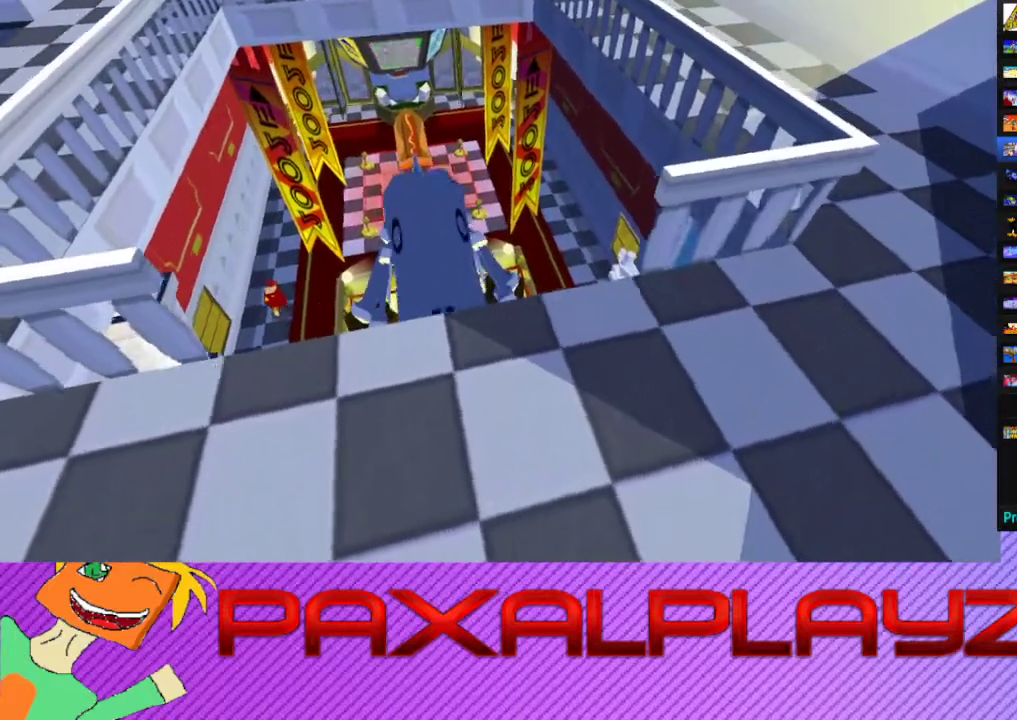
{"buttons": [], "left_stick": "center", "events": []}